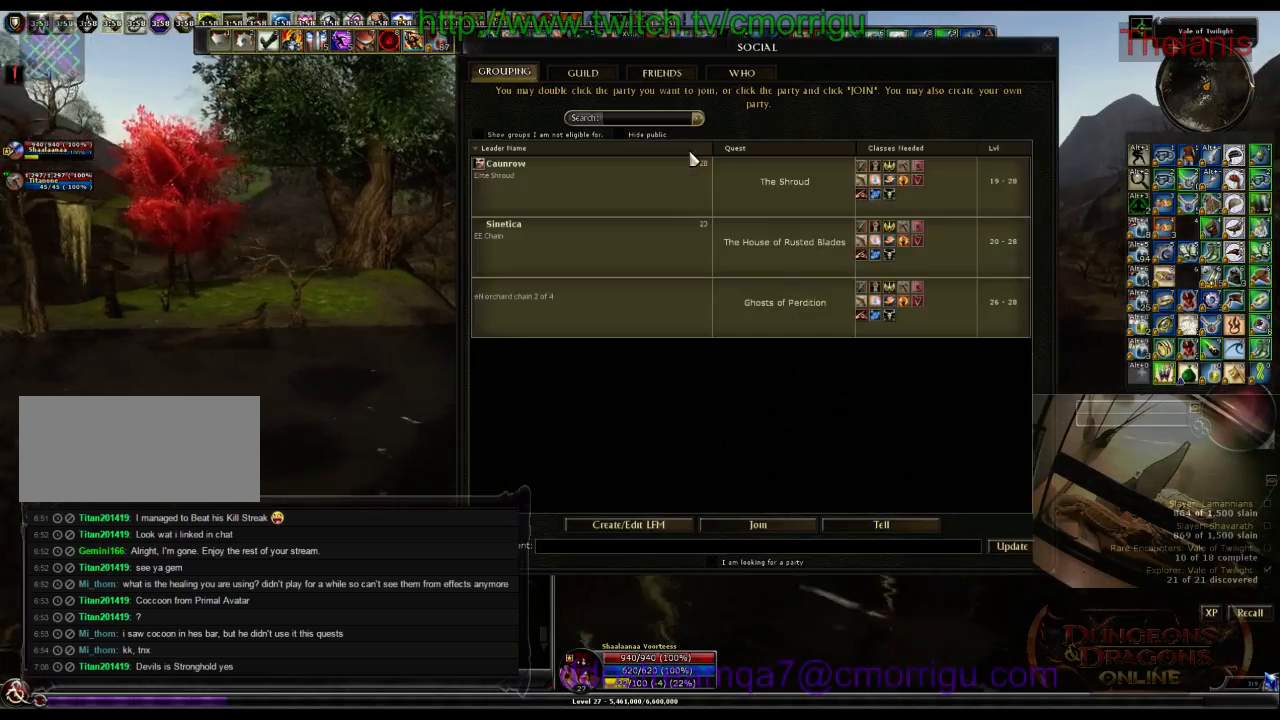
Gameplay with keyboard; each line is a JSON object with the keys held at the frame after it. "events" lists presses ("down") and releases ("up") of ".", "/", "0", "1", "2", "3", "4", "5", "6", "7", "8", "9", "a", "b", "backslash", "backspace", "c", "caps_lock", "comma", "ctrl_l", "ctrl_r", "d", "e", "equals", "escape", "f", "f1", "f10", "f11", "f12", "f2", "f3", "f4", "f5", "f6", "f7", "f8", "f9", "g", "h", "i", "j", "k", "l", "lbracket", "m", "minus", "n", "o", "p", "q", "quote", "r", "rbracket", "return", "s", "semicolon", "shift_l", "shift_r", "space", "t", "tab", "tilde", "u", "v", "w", "x", "y" and "z" between this image and that frame as [ms after this image, input, new state], when the widget could be followed in between. No other keys are recorded. Mouse input is not recorded.
{"keys": ["w"], "events": []}
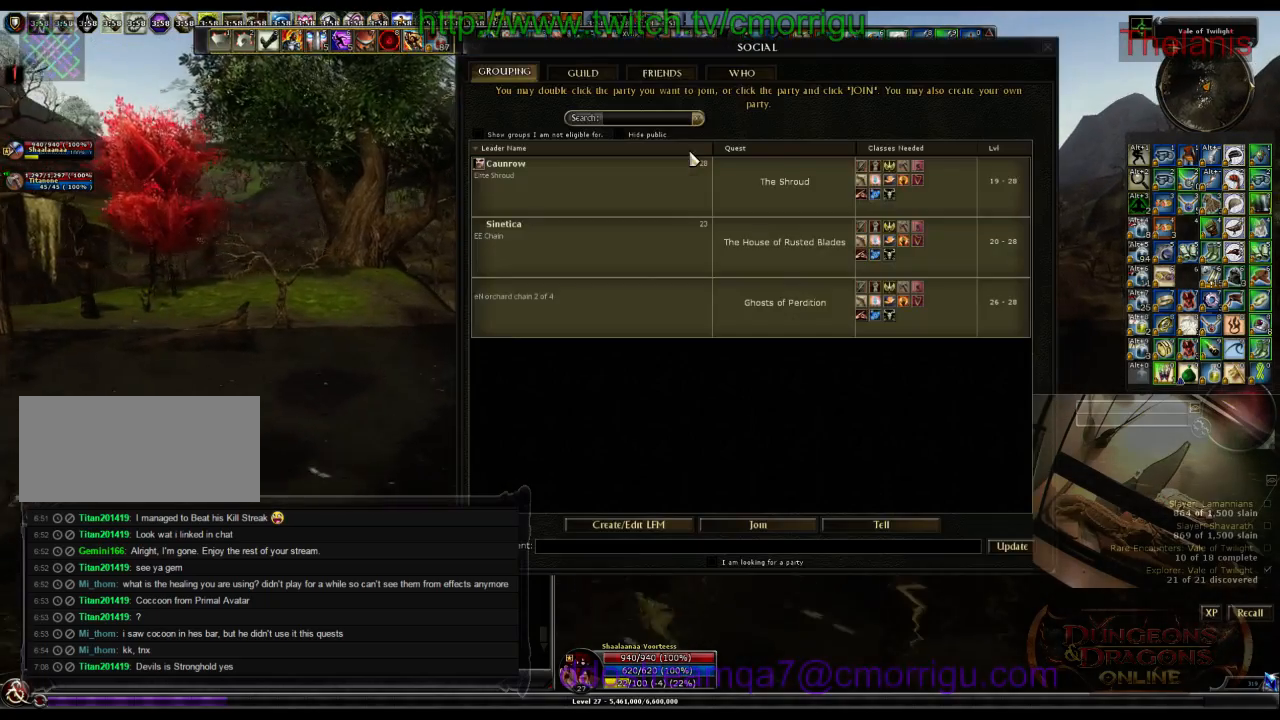
{"keys": ["w"], "events": [[100, "o", "down"], [300, "o", "up"]]}
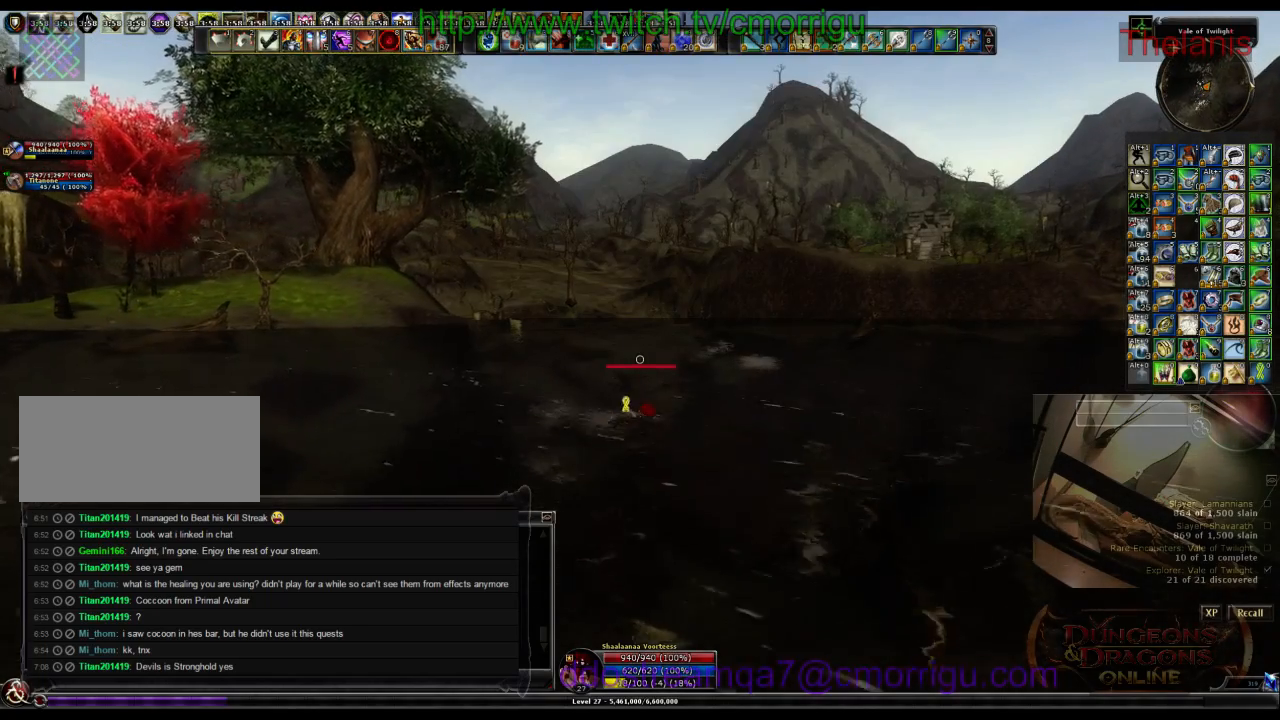
{"keys": ["w"], "events": []}
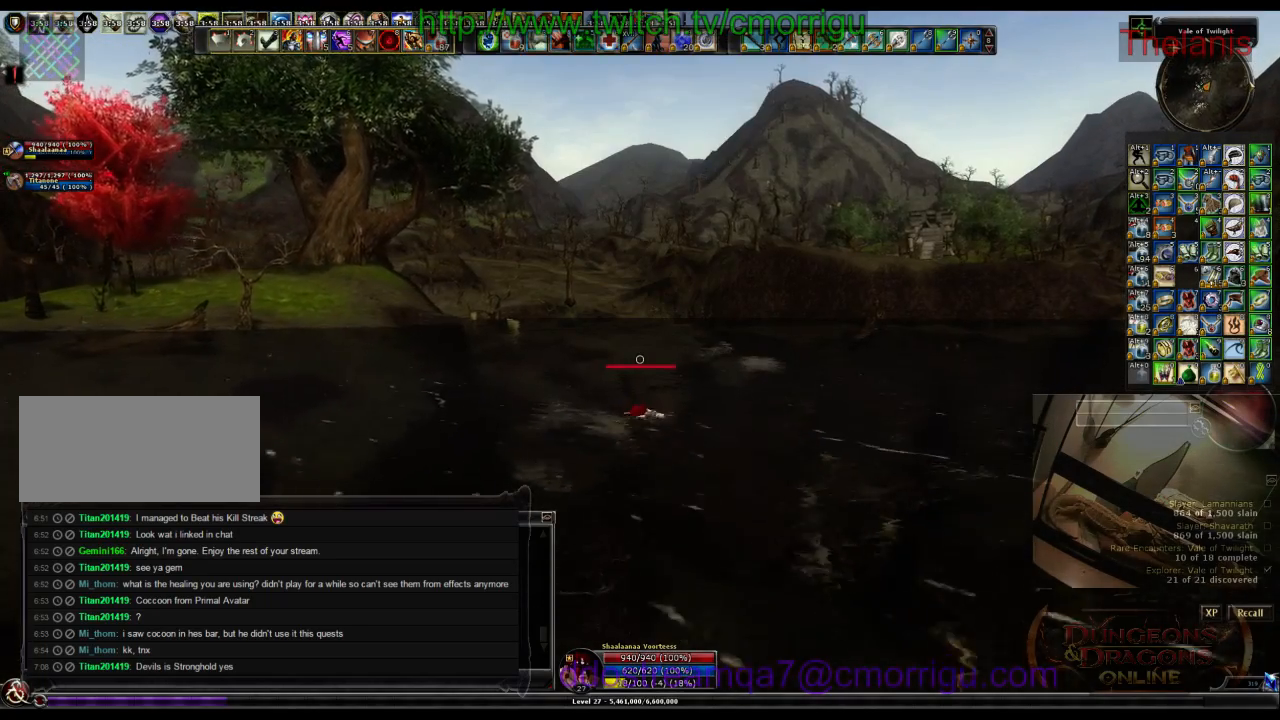
{"keys": ["w"], "events": [[34, "m", "down"], [200, "m", "up"]]}
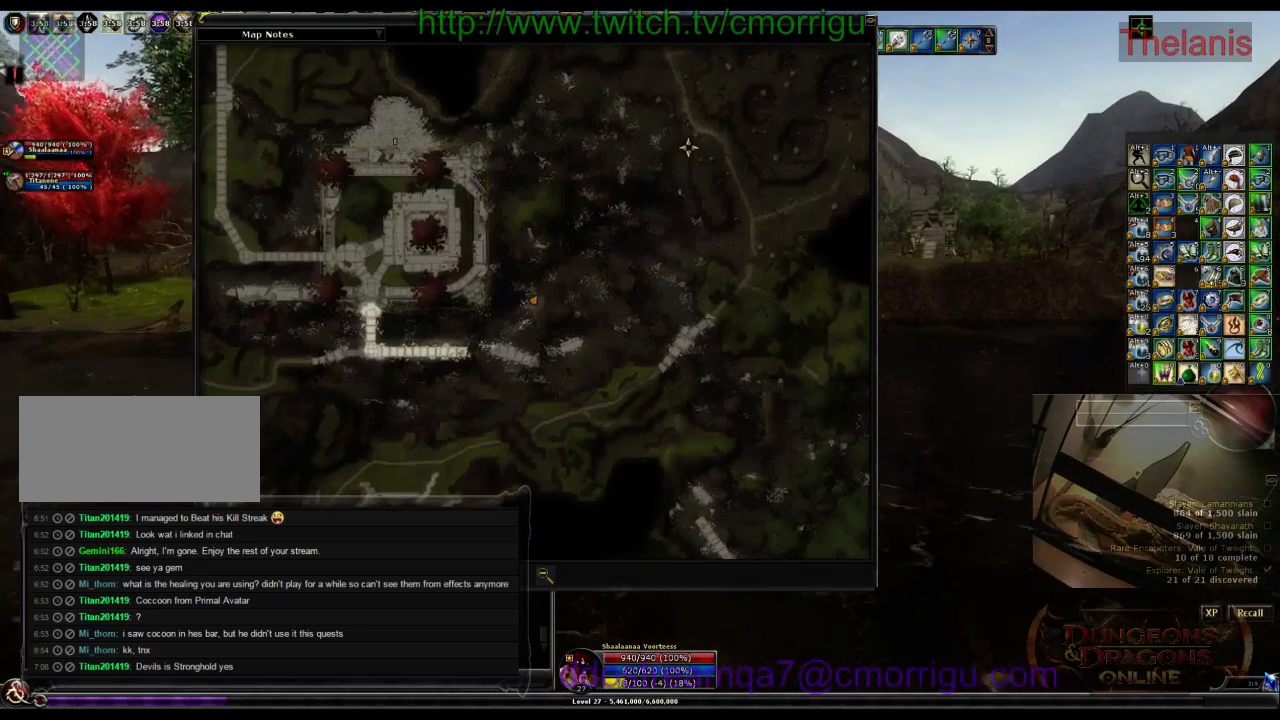
{"keys": ["w"], "events": []}
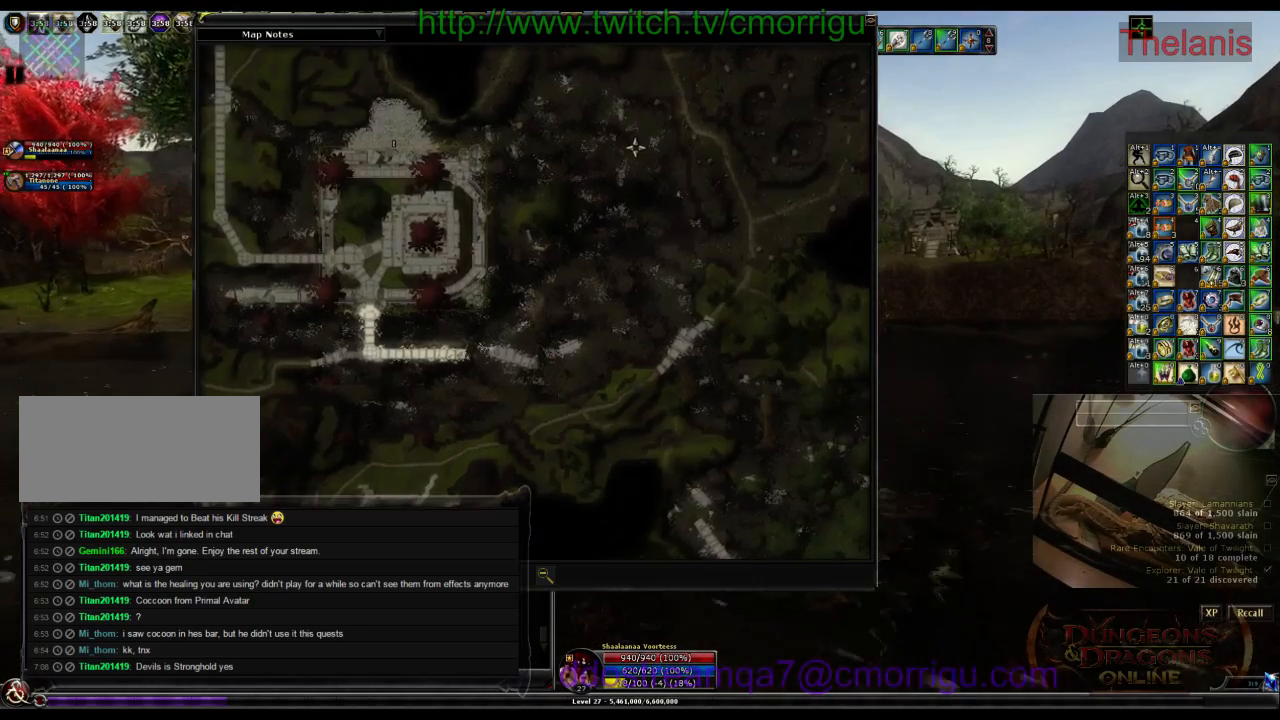
{"keys": ["w"], "events": []}
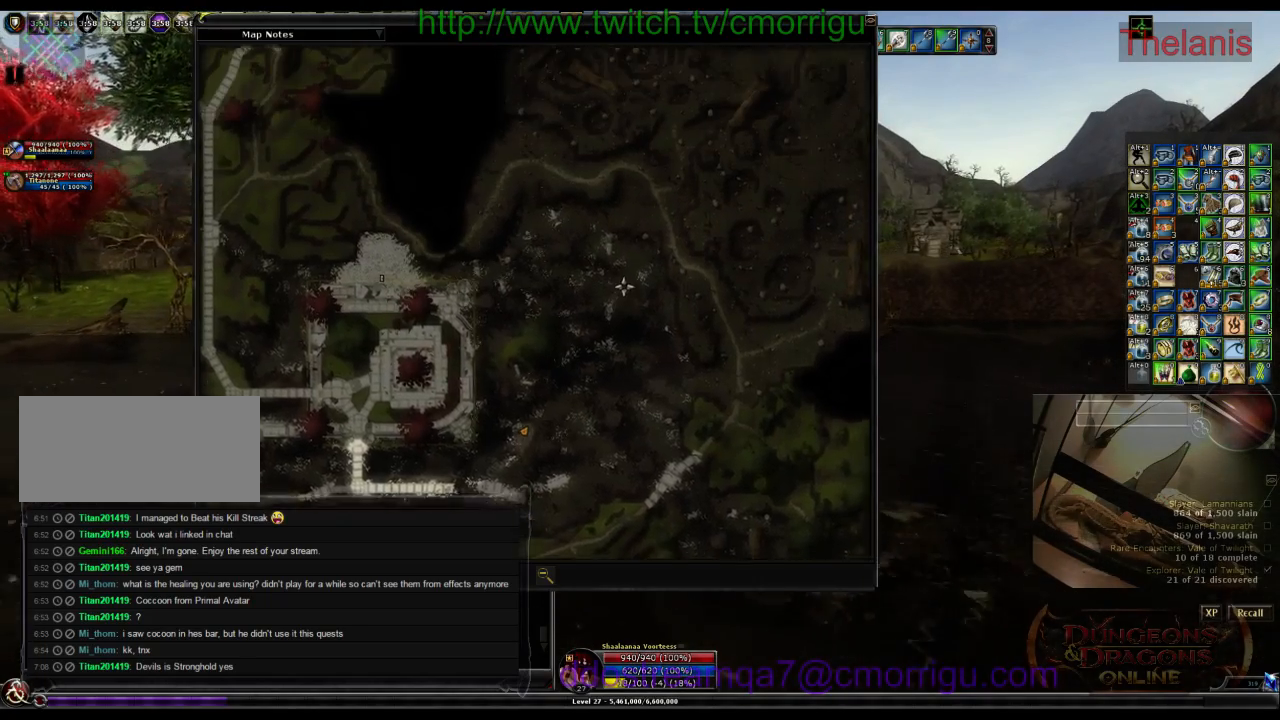
{"keys": ["w"], "events": []}
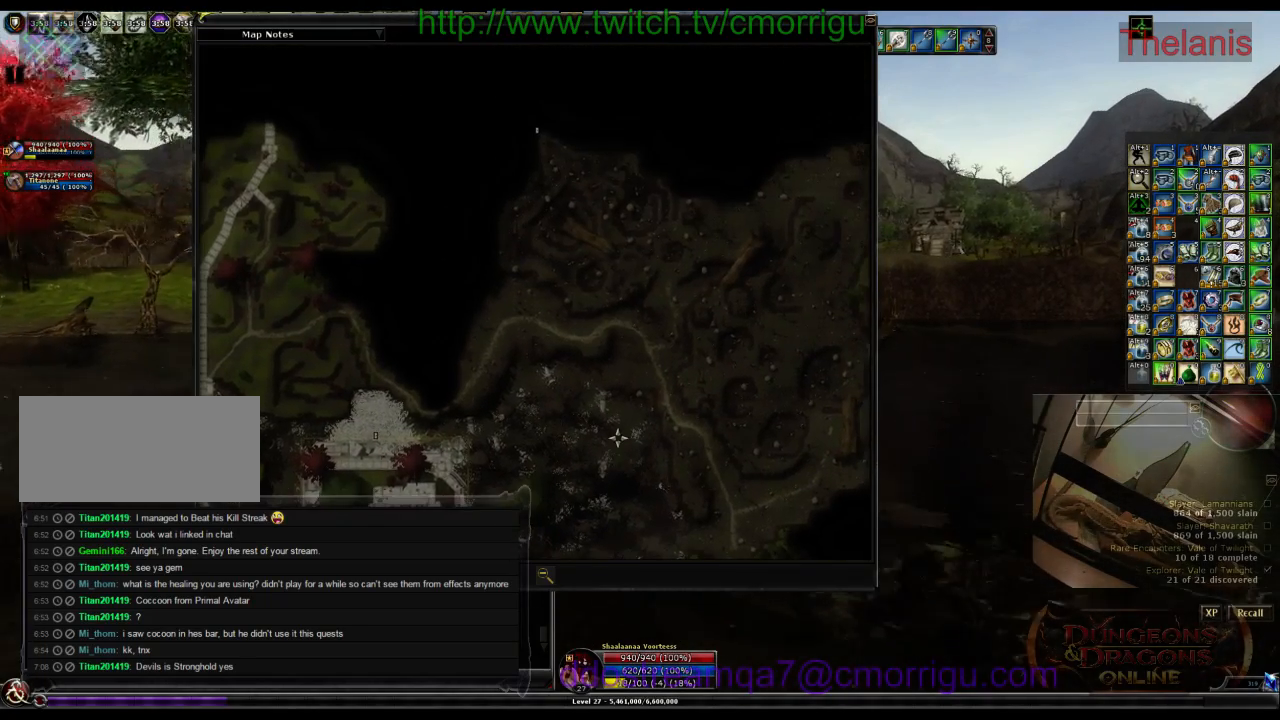
{"keys": ["w"], "events": []}
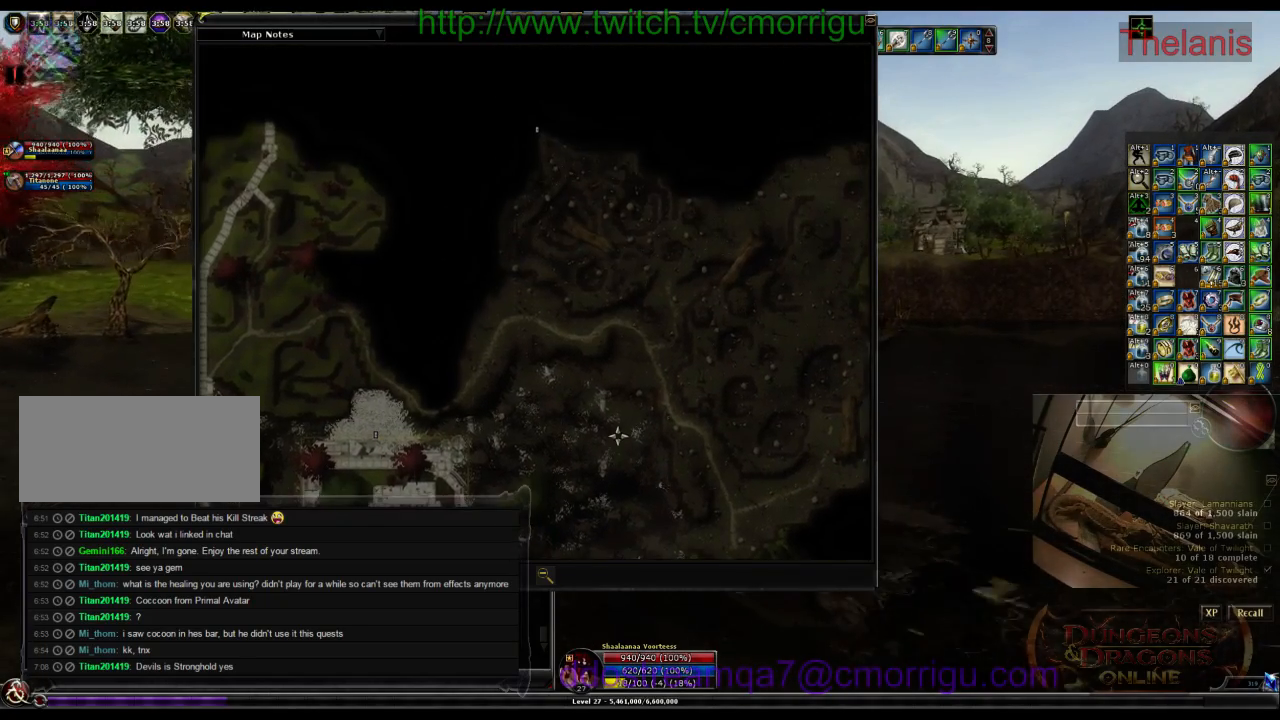
{"keys": ["w"], "events": []}
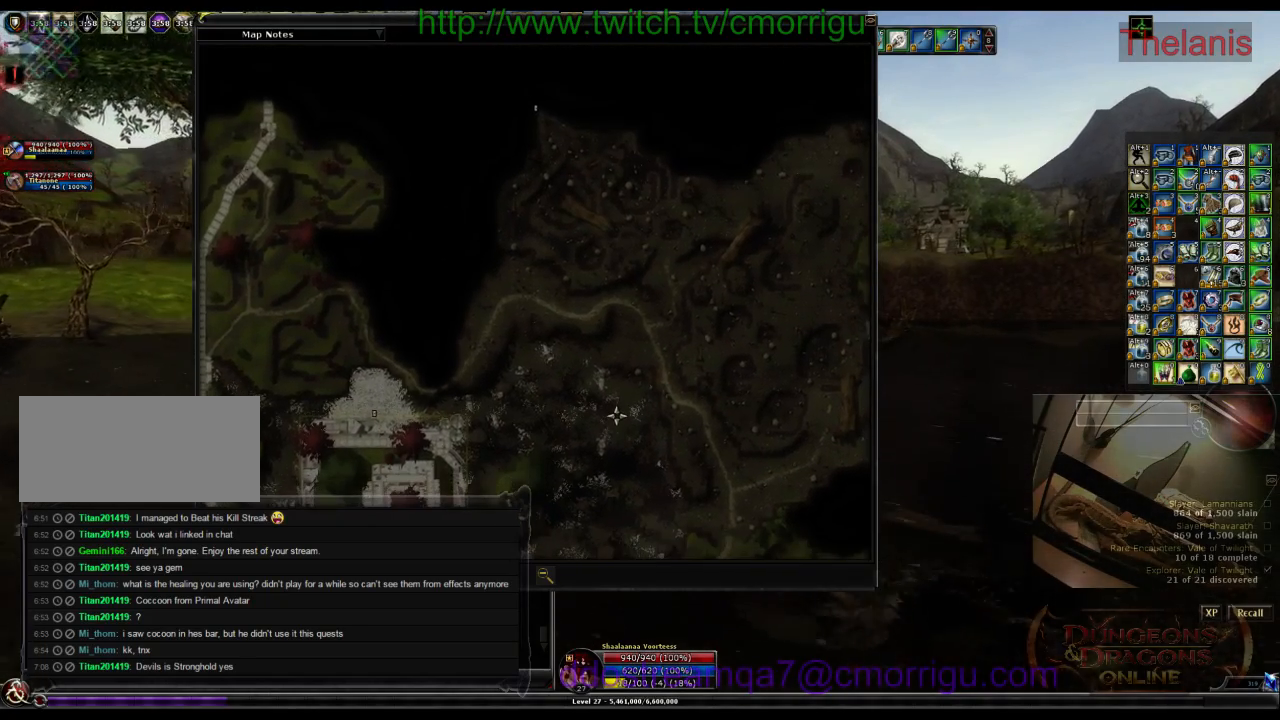
{"keys": ["w"], "events": []}
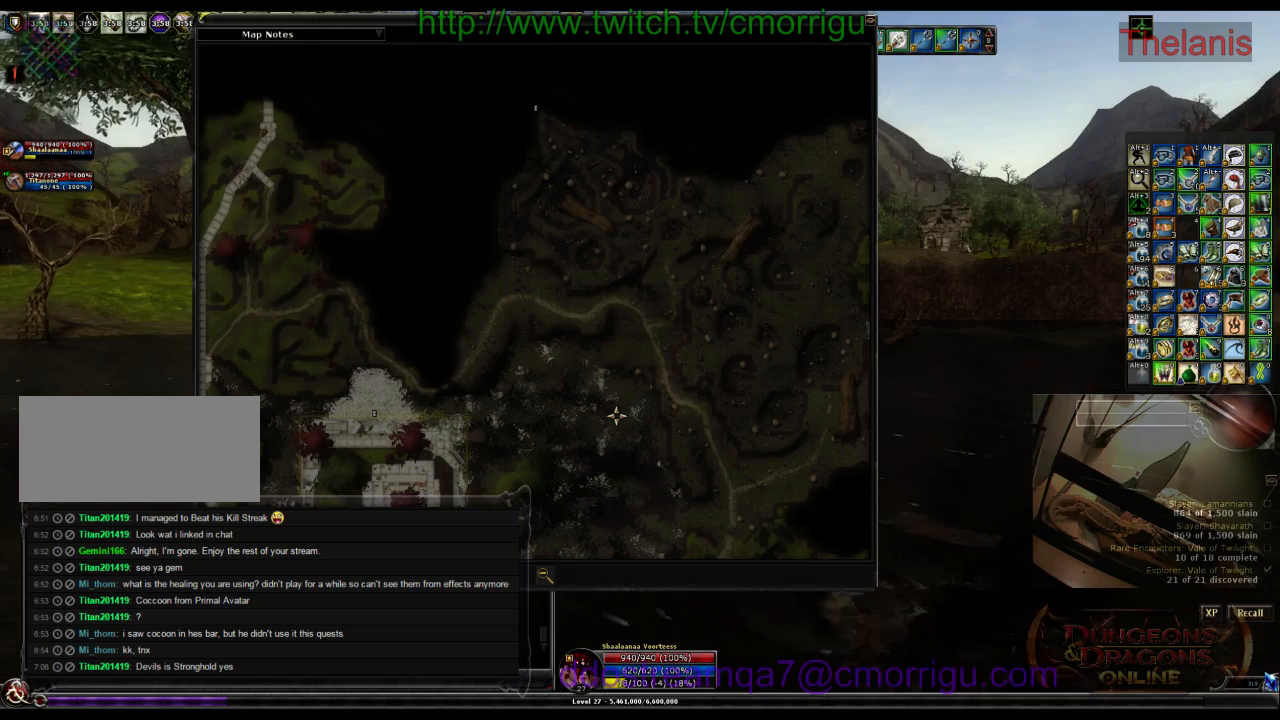
{"keys": ["w"], "events": []}
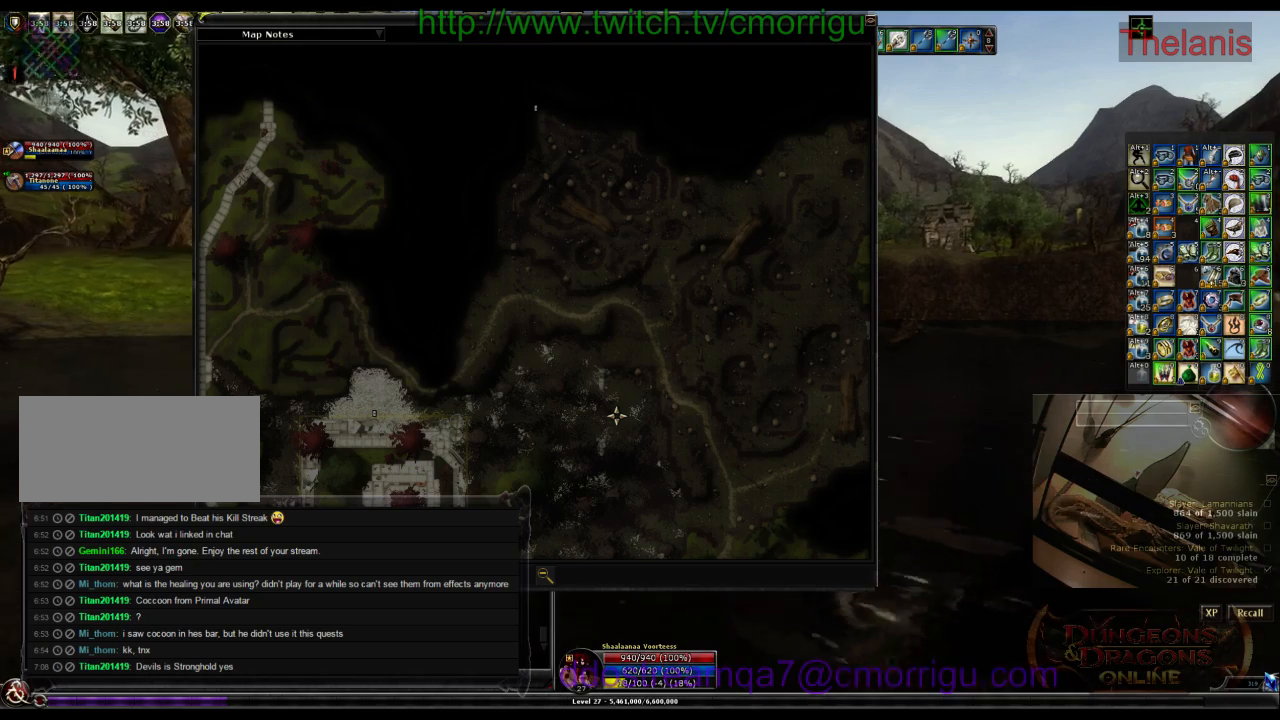
{"keys": ["w"], "events": []}
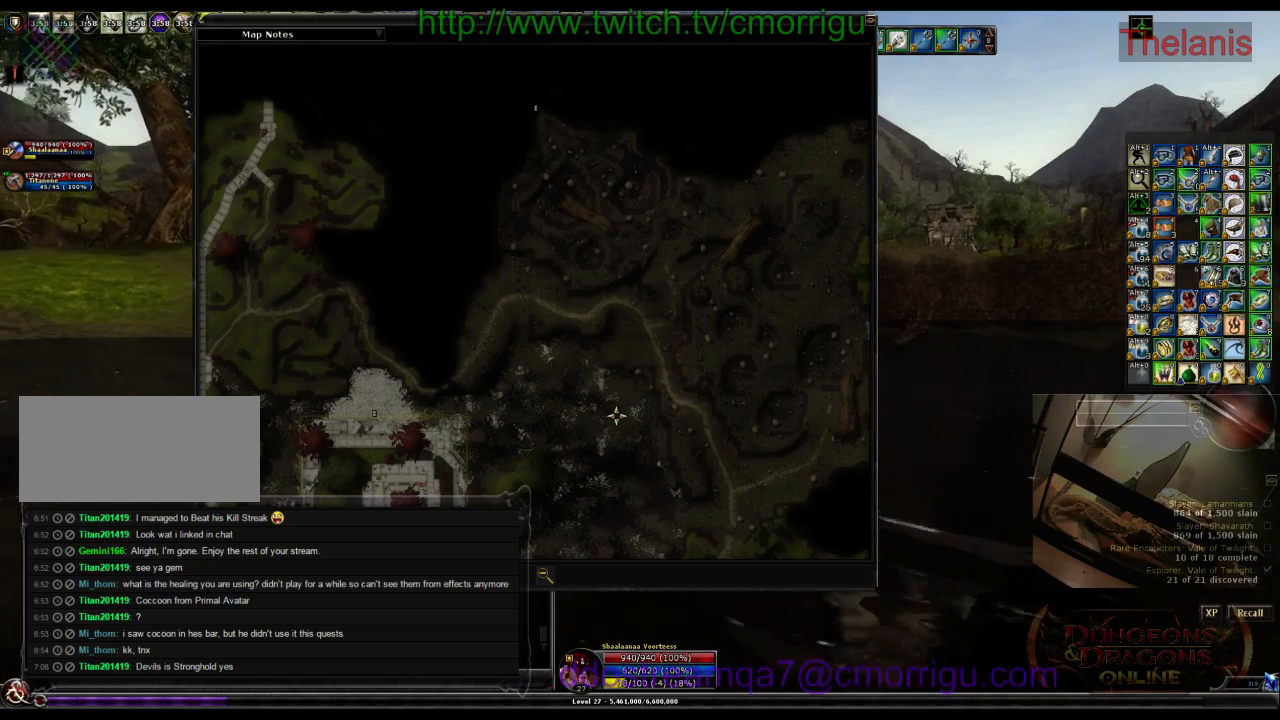
{"keys": ["w"], "events": []}
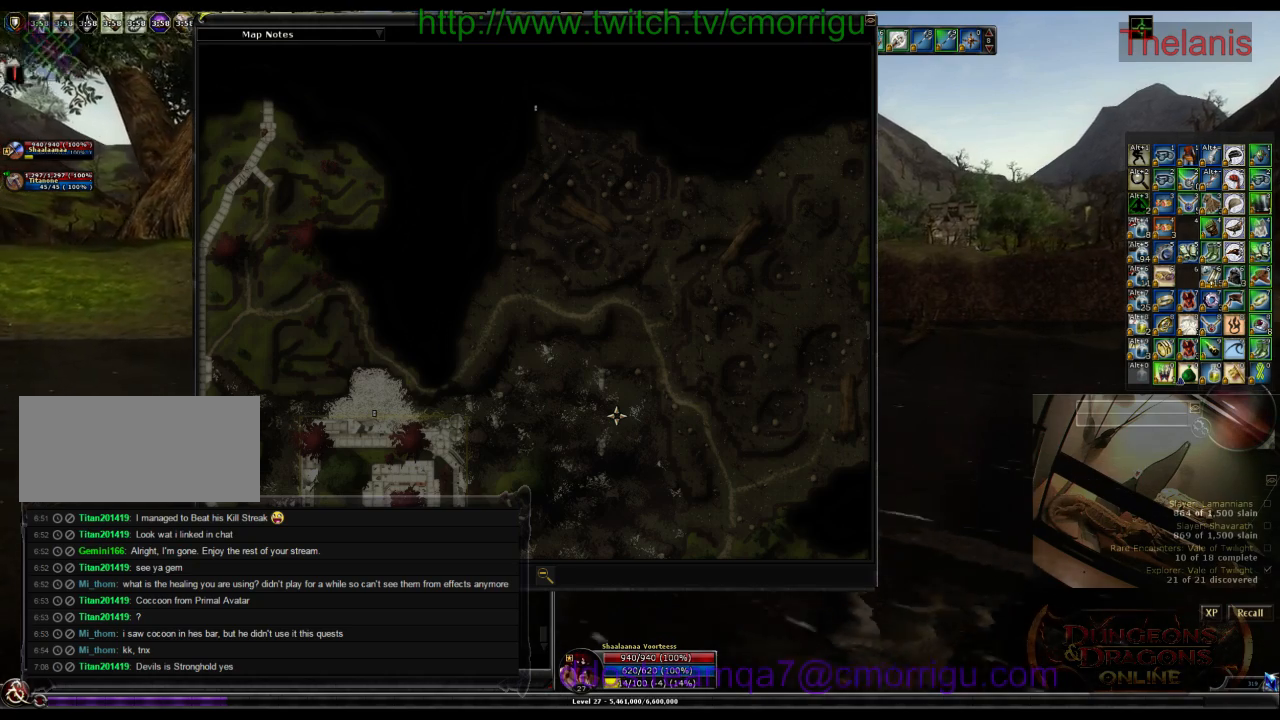
{"keys": ["w"], "events": [[334, "m", "down"], [467, "m", "up"]]}
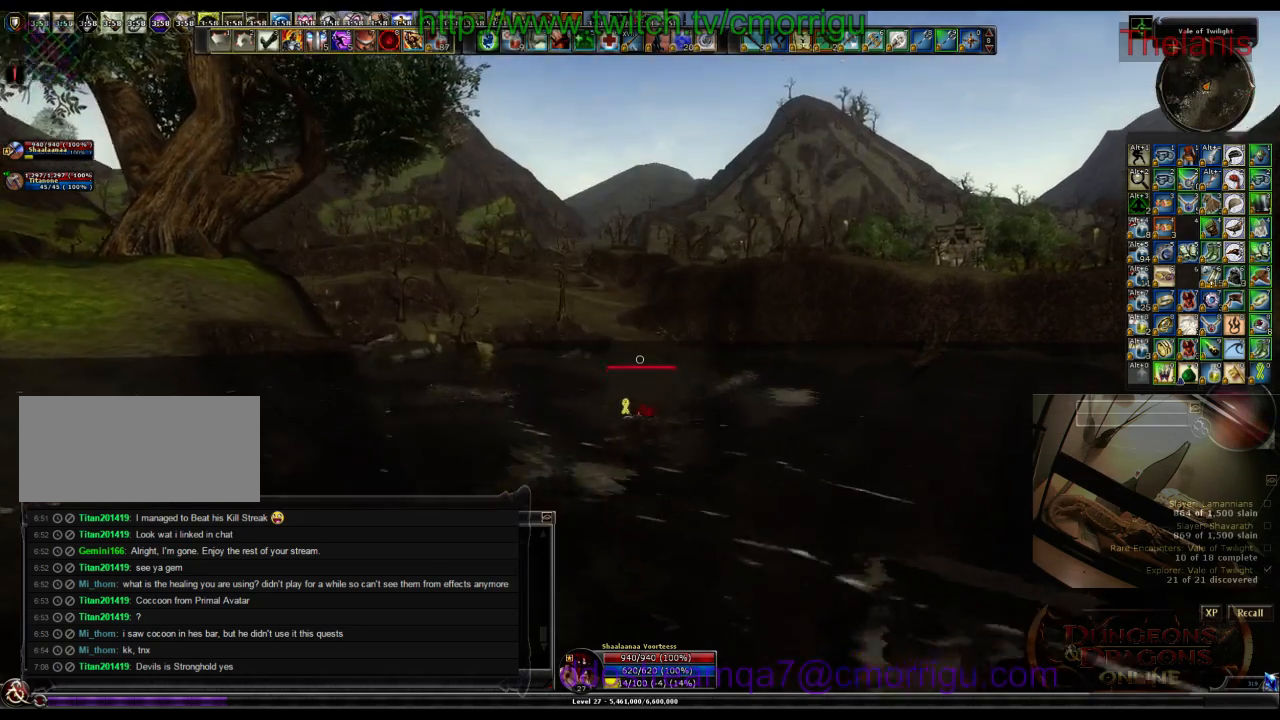
{"keys": ["w"], "events": []}
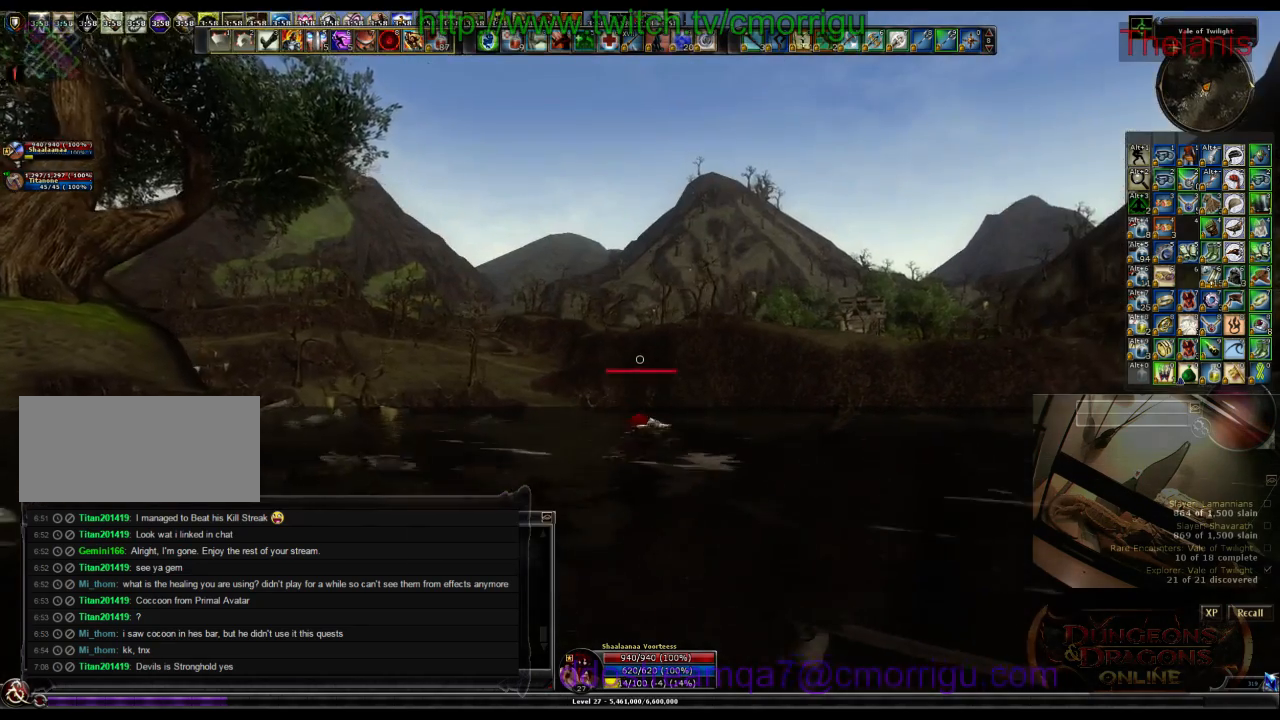
{"keys": ["w"], "events": []}
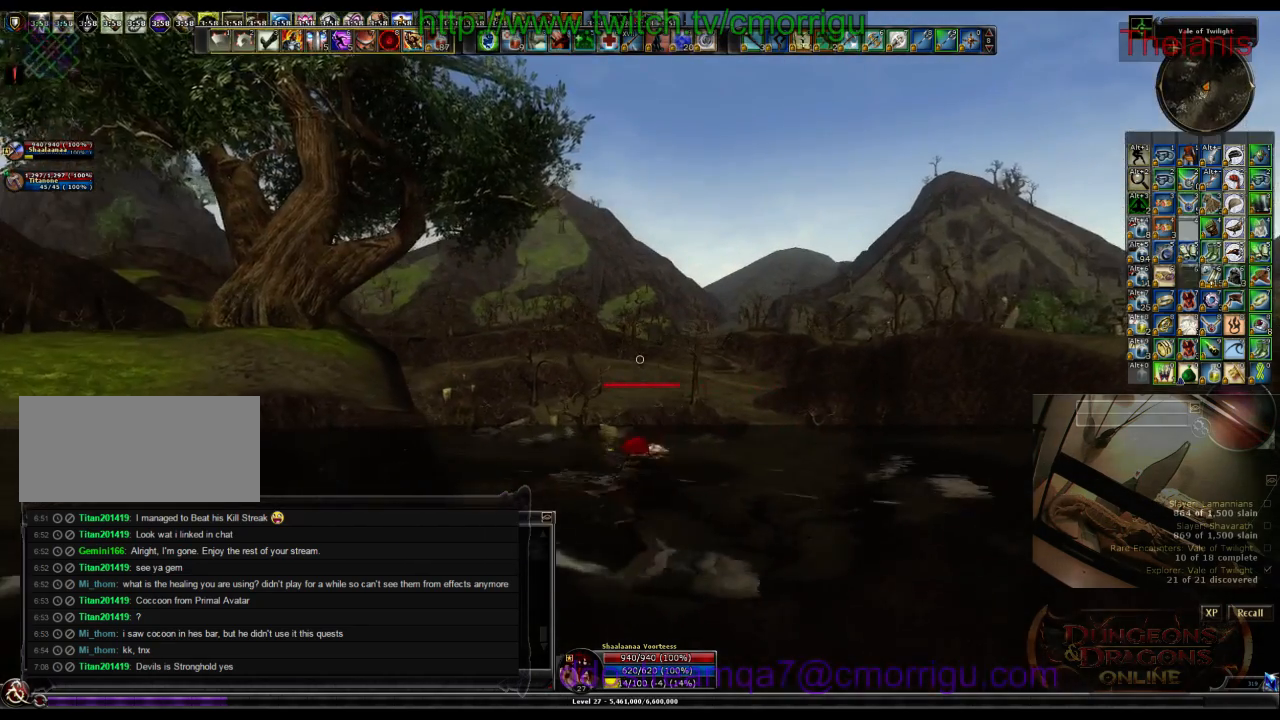
{"keys": ["w"], "events": [[267, "space", "down"], [500, "space", "up"]]}
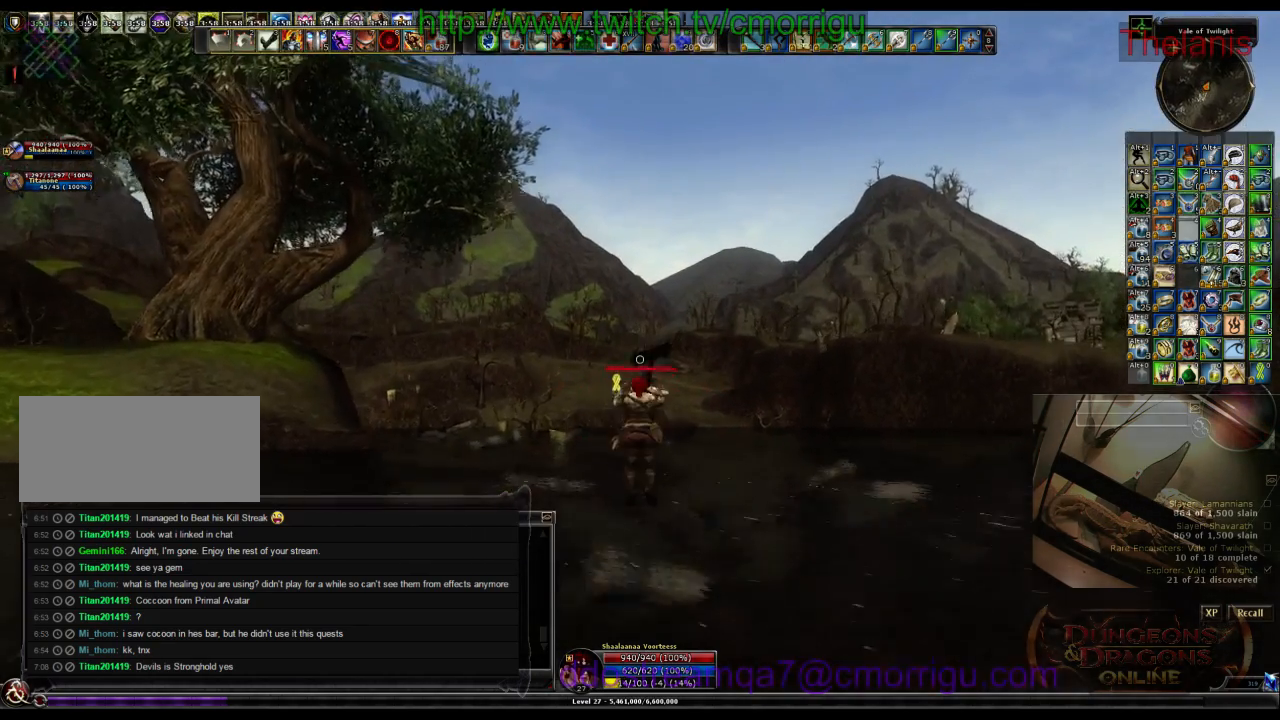
{"keys": ["w"], "events": []}
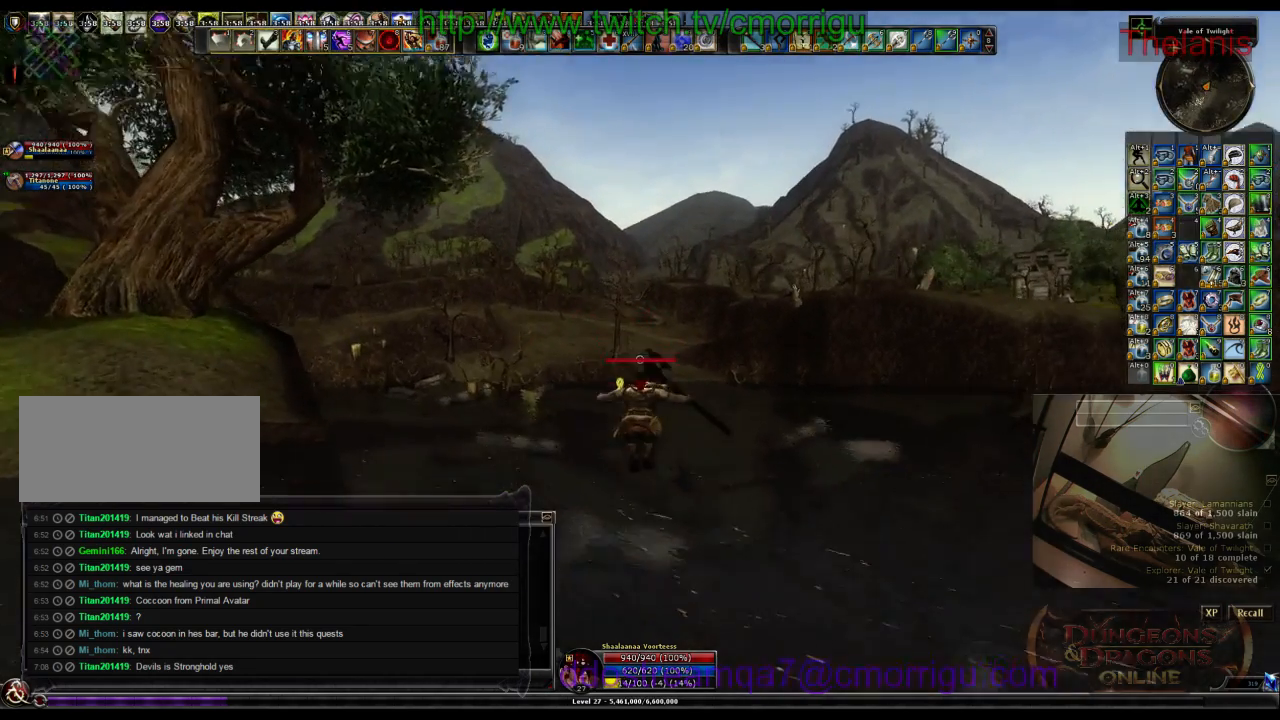
{"keys": ["w"], "events": []}
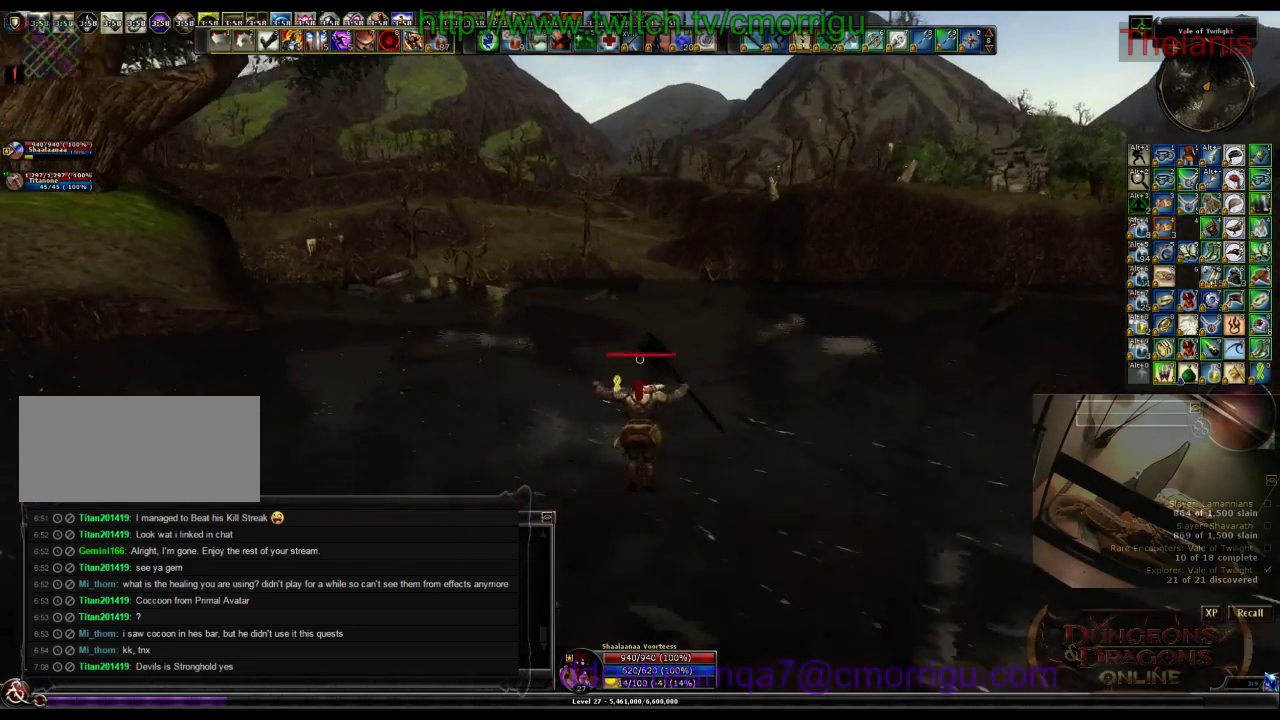
{"keys": ["w"], "events": [[134, "space", "down"], [467, "space", "up"]]}
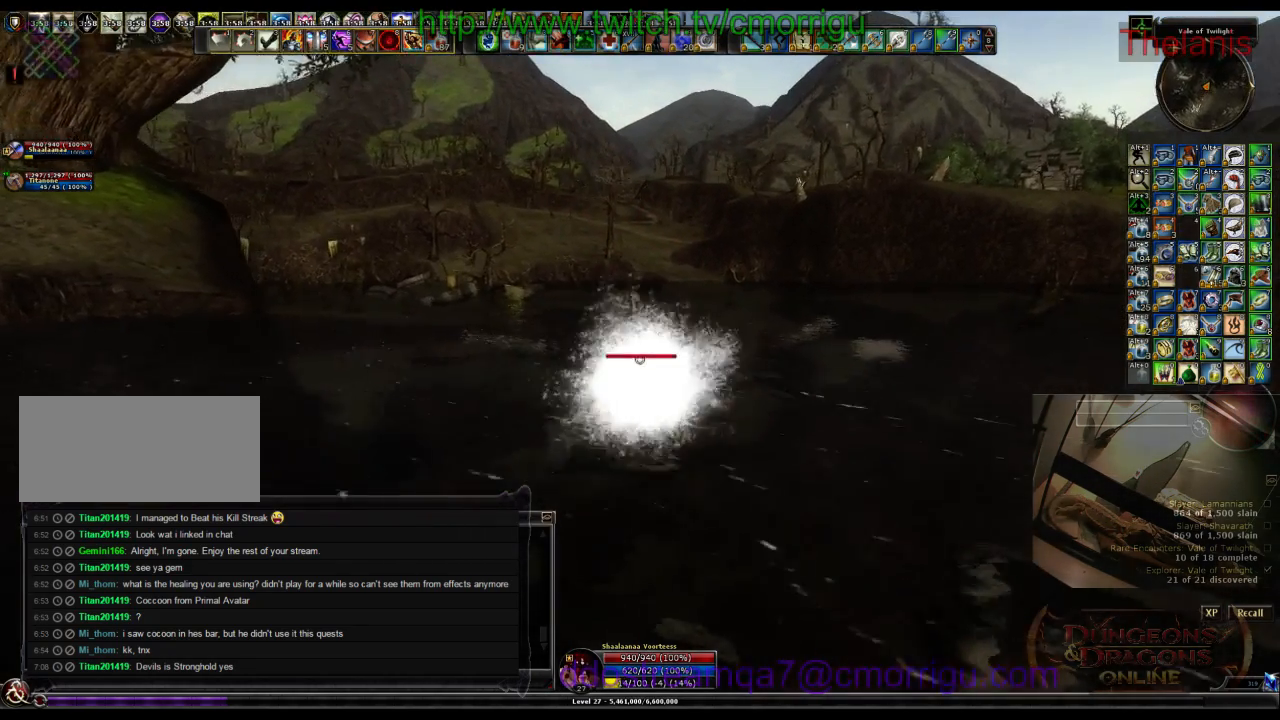
{"keys": ["w"], "events": [[234, "space", "down"], [467, "space", "up"]]}
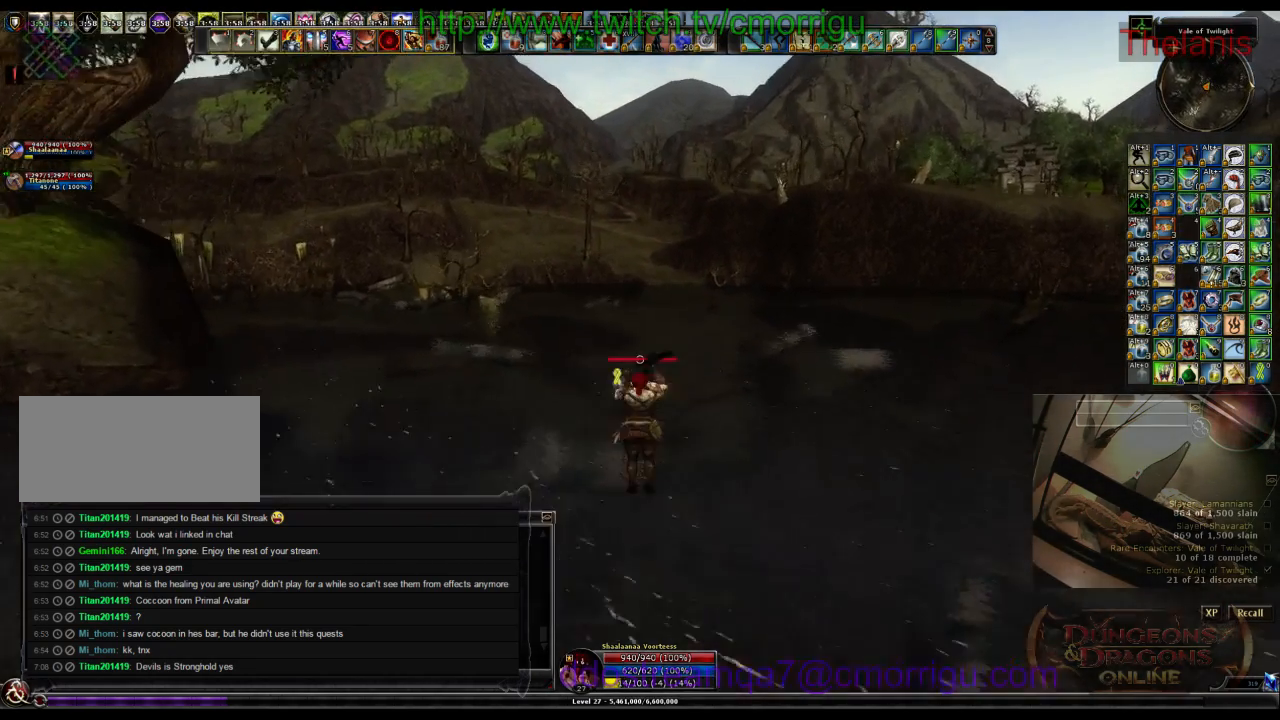
{"keys": ["w"], "events": []}
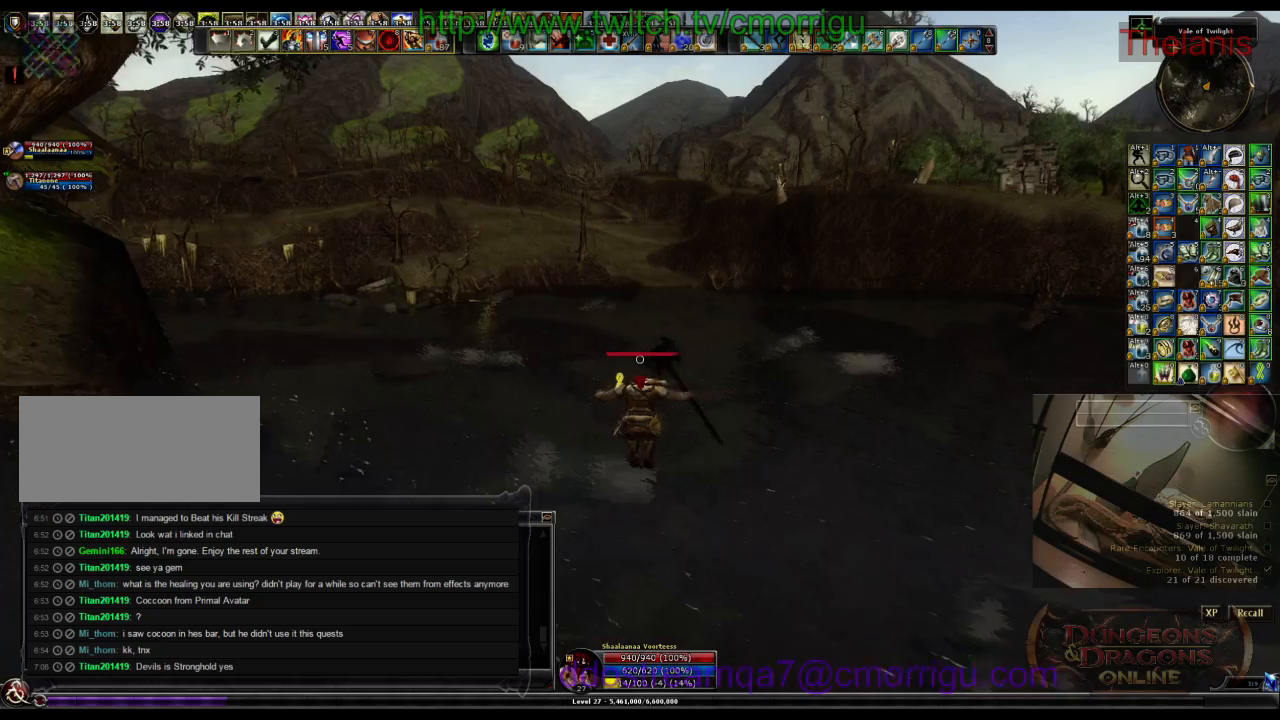
{"keys": ["w"], "events": []}
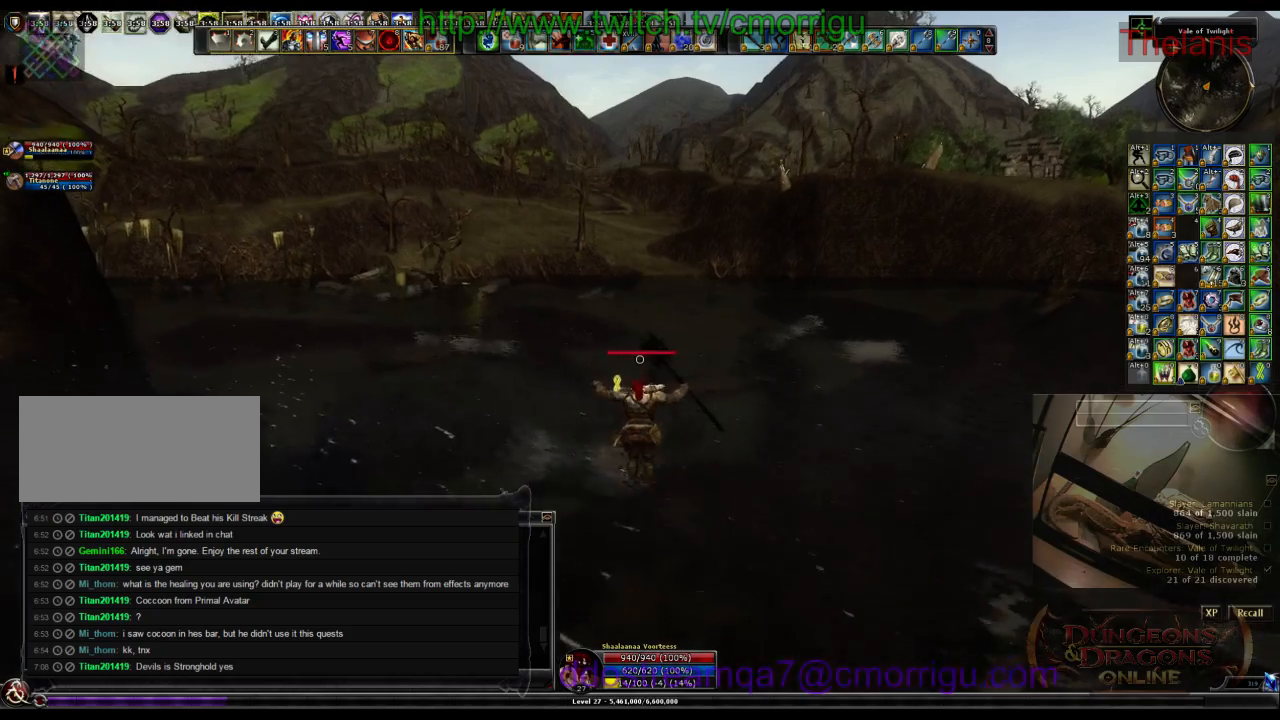
{"keys": ["space", "w"], "events": [[334, "space", "down"]]}
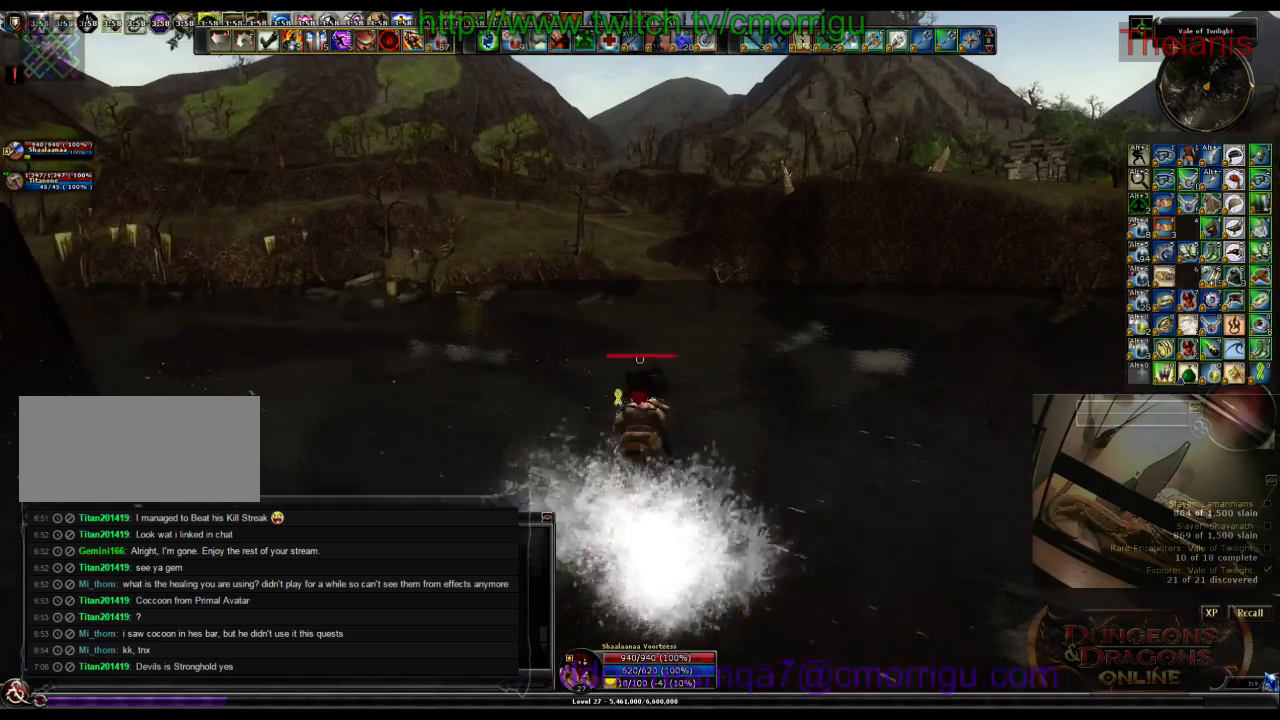
{"keys": ["w"], "events": [[67, "space", "up"]]}
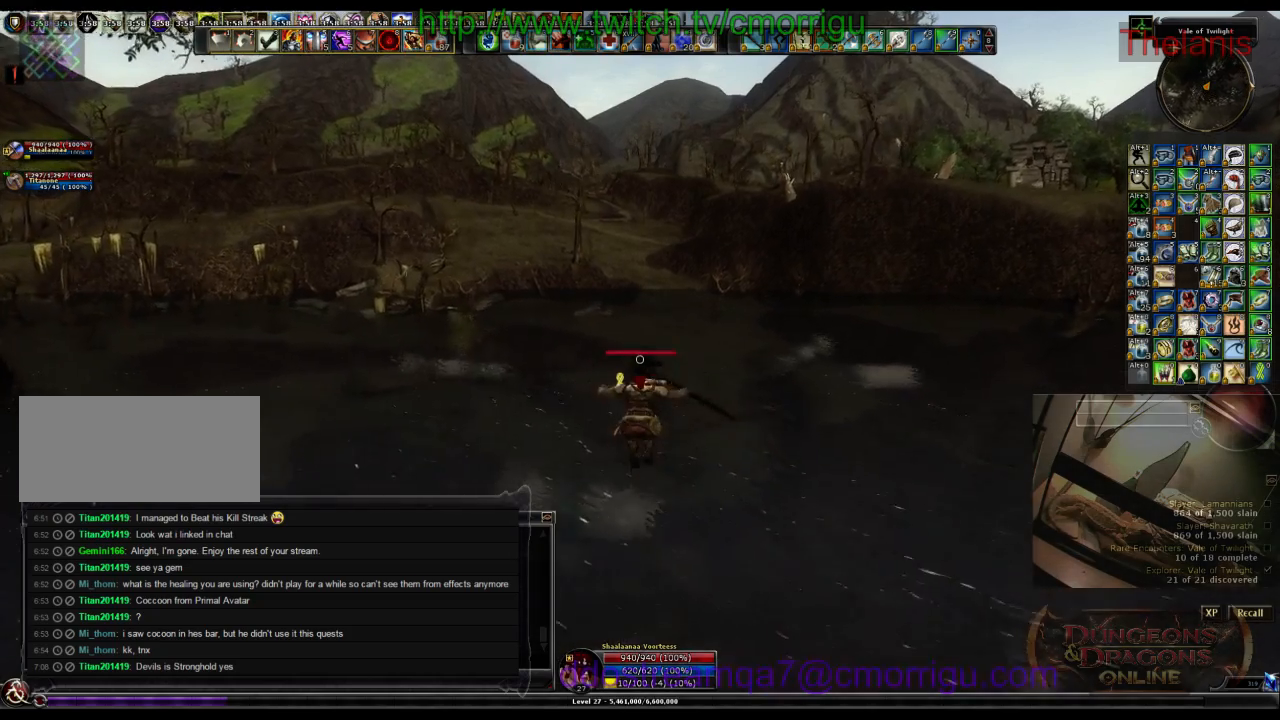
{"keys": ["w"], "events": []}
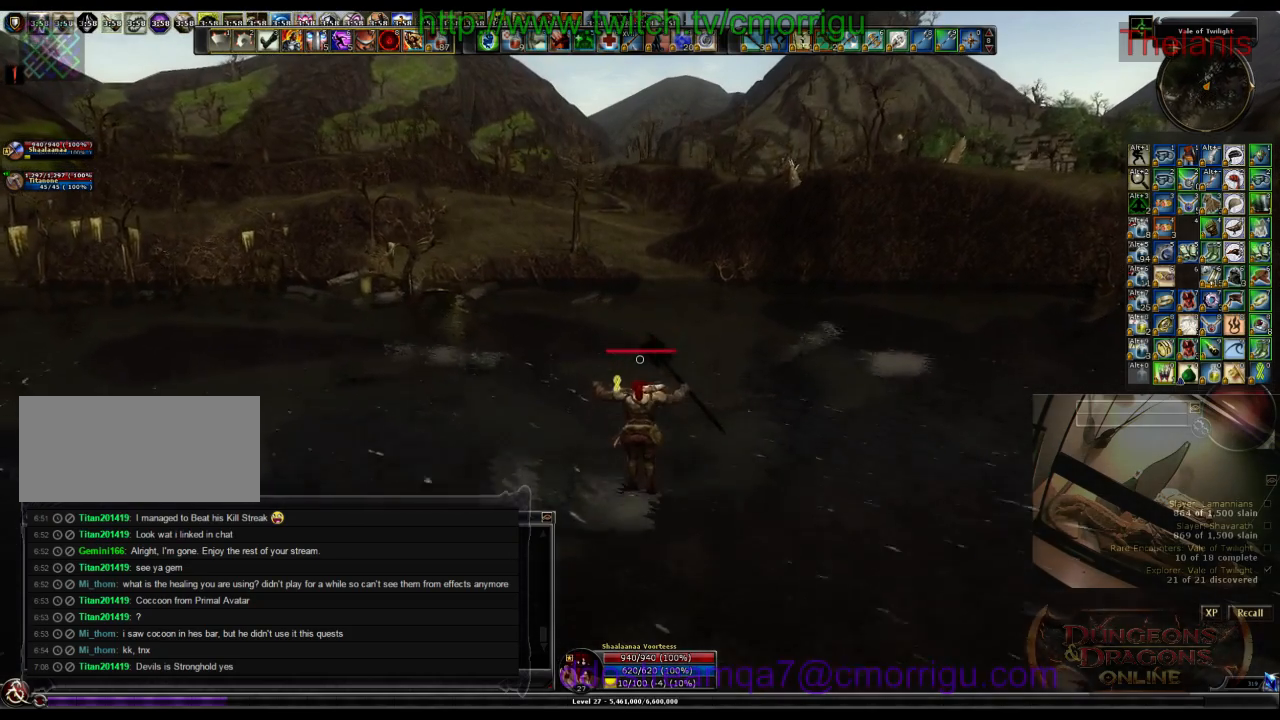
{"keys": ["space", "w"], "events": [[434, "space", "down"]]}
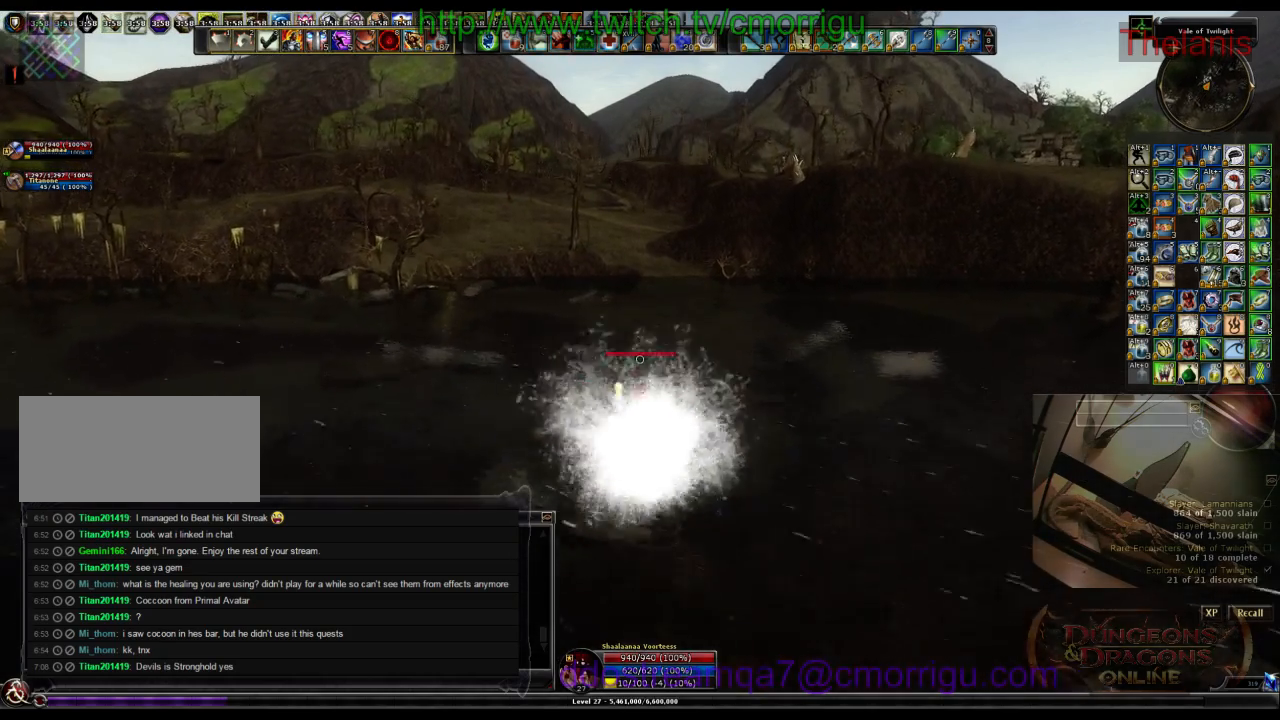
{"keys": ["w"], "events": [[200, "space", "up"]]}
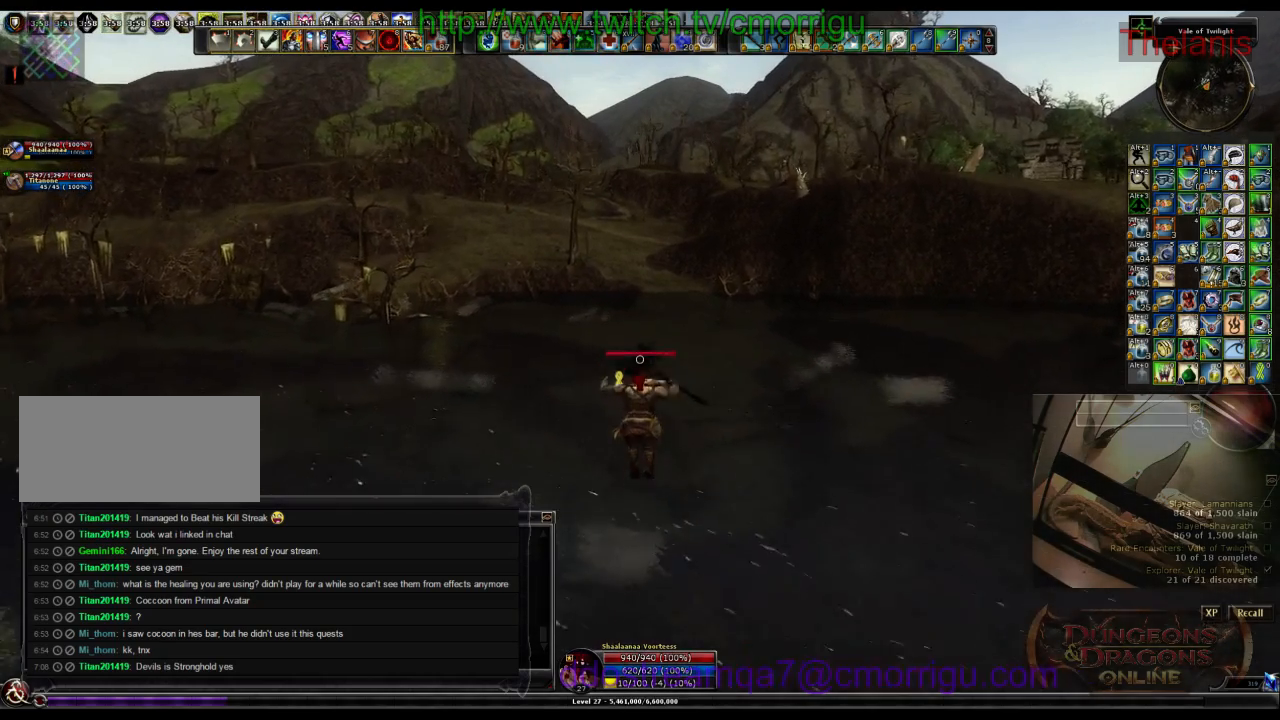
{"keys": ["w"], "events": []}